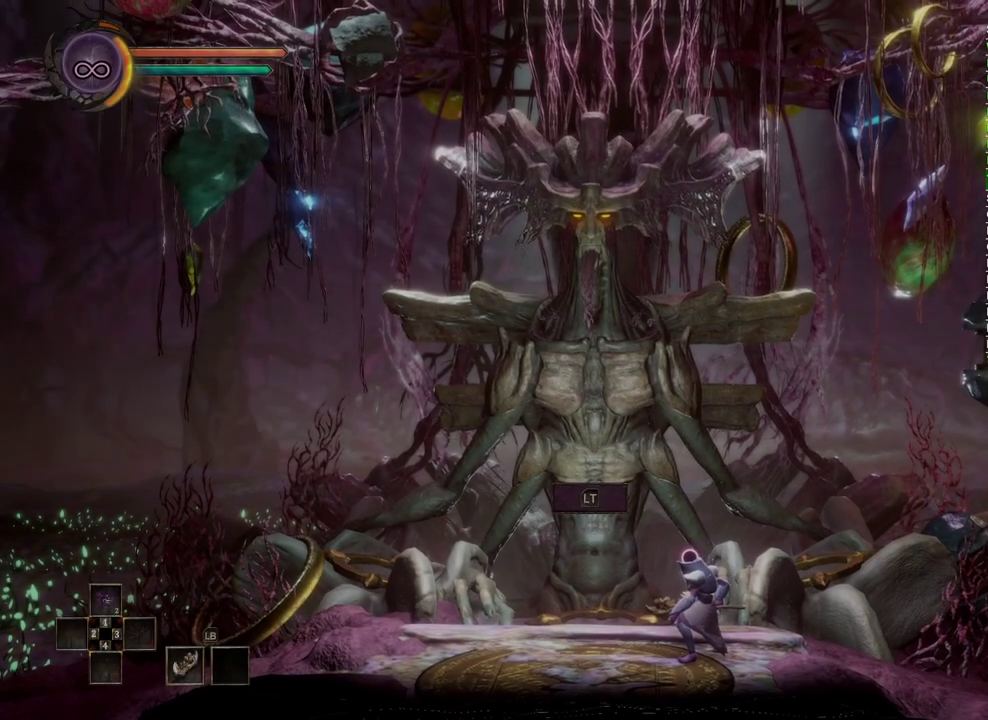
Gameplay with a controller (Xbox layout); each line is a JSON object with the inputs held at the frame after it. "events" lists button and stick changes between this image and that frame as [ms after this image, input, new state], when the widget could be followed in between.
{"buttons": [], "left_stick": "left", "right_stick": "center", "events": [[367, "left_stick", "left"]]}
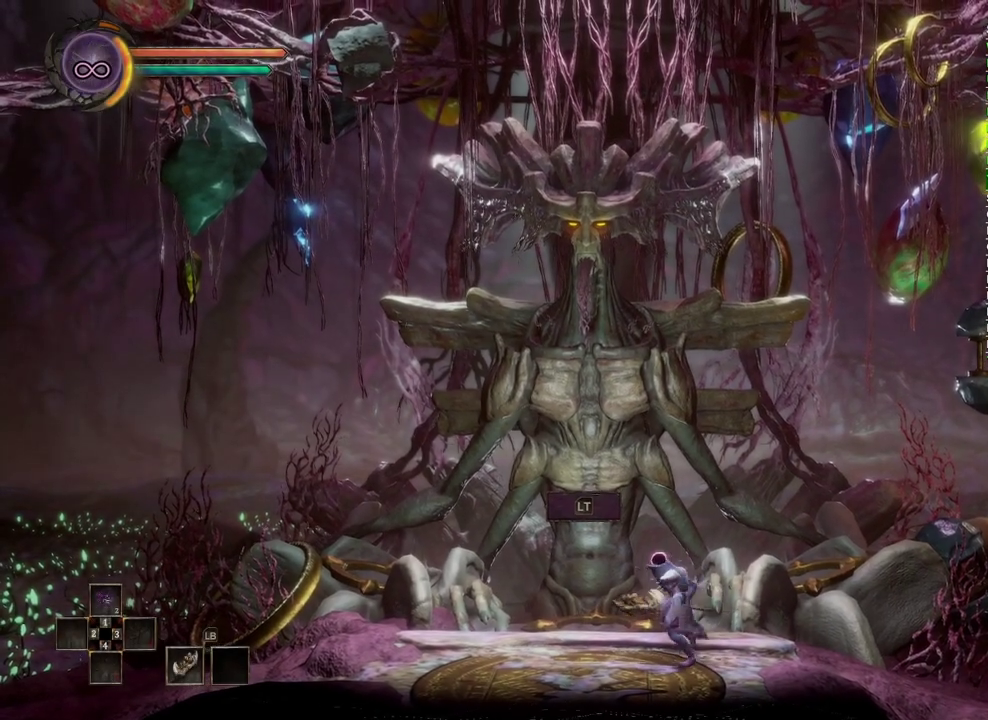
{"buttons": [], "left_stick": "center", "right_stick": "center", "events": [[150, "left_stick", "center"]]}
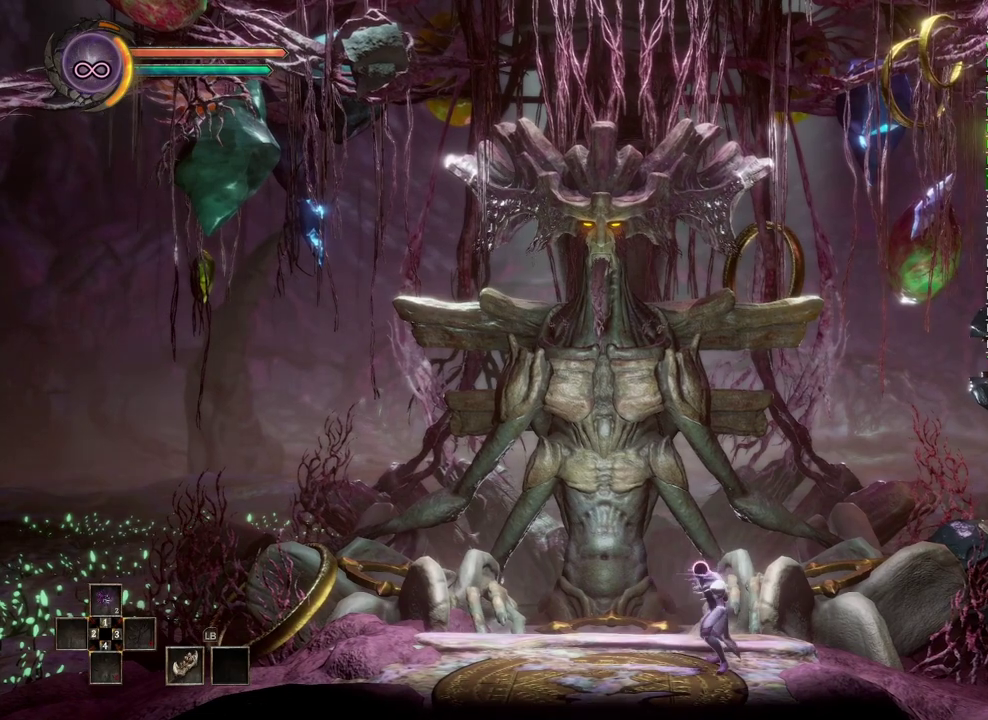
{"buttons": [], "left_stick": "center", "right_stick": "center", "events": []}
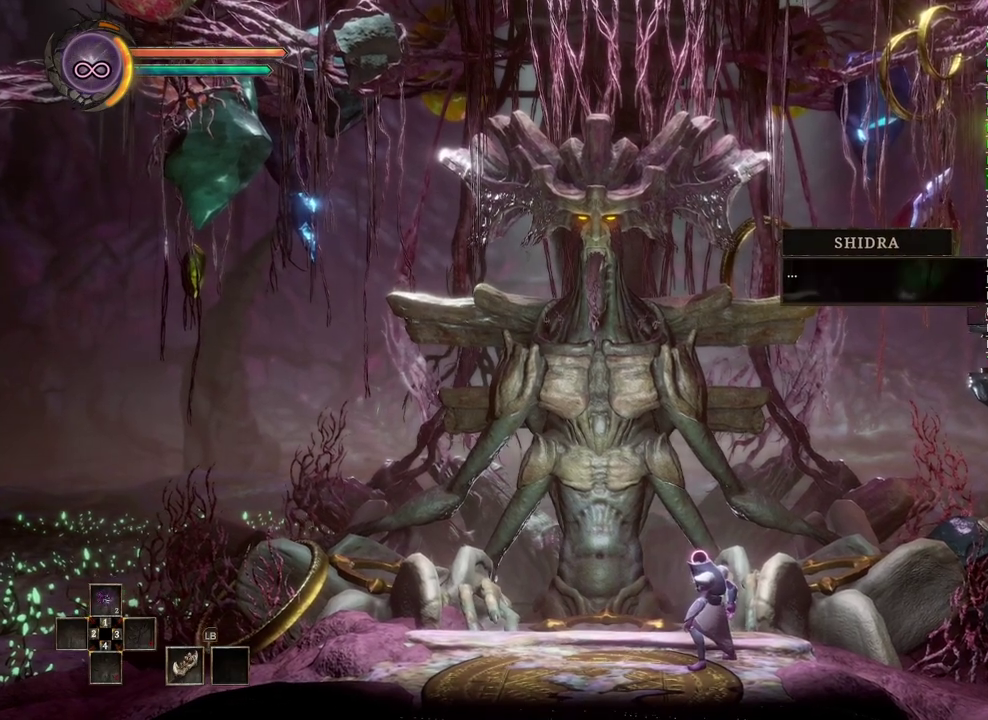
{"buttons": [], "left_stick": "center", "right_stick": "center", "events": [[167, "A", "down"], [300, "A", "up"]]}
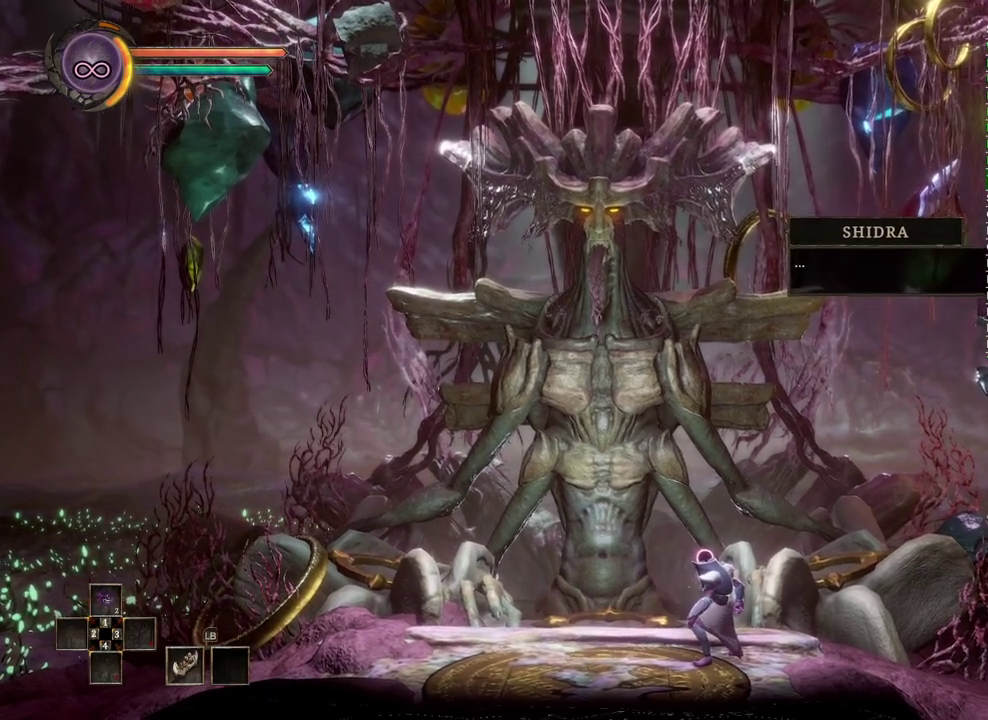
{"buttons": [], "left_stick": "center", "right_stick": "center", "events": [[100, "A", "down"], [217, "A", "up"]]}
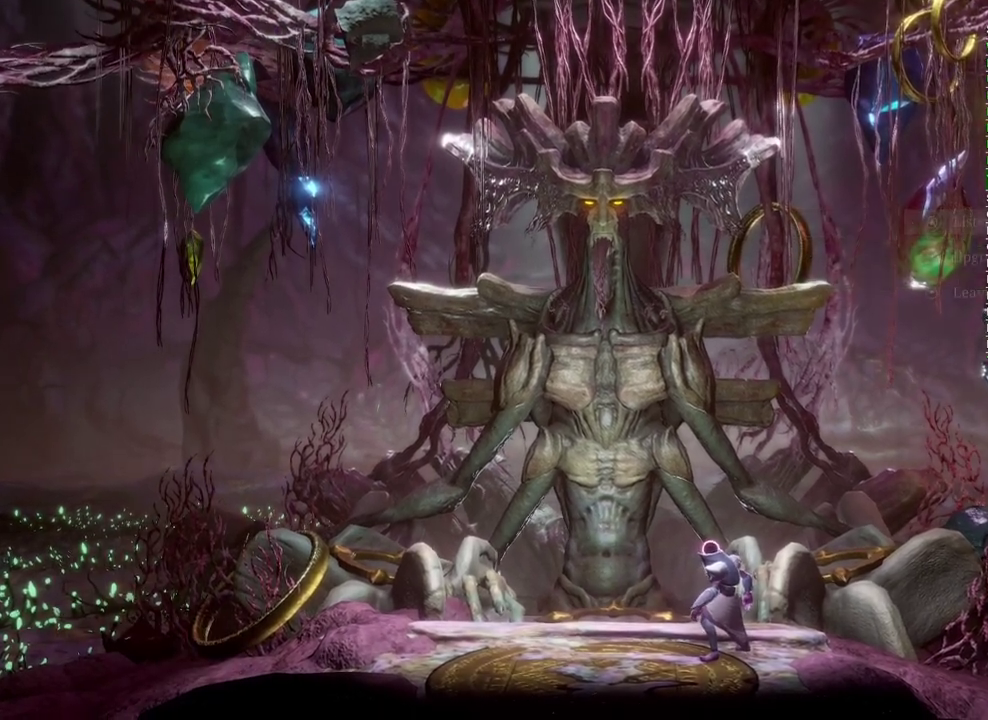
{"buttons": ["A"], "left_stick": "center", "right_stick": "center", "events": [[233, "left_stick", "down"], [383, "left_stick", "center"], [483, "A", "down"]]}
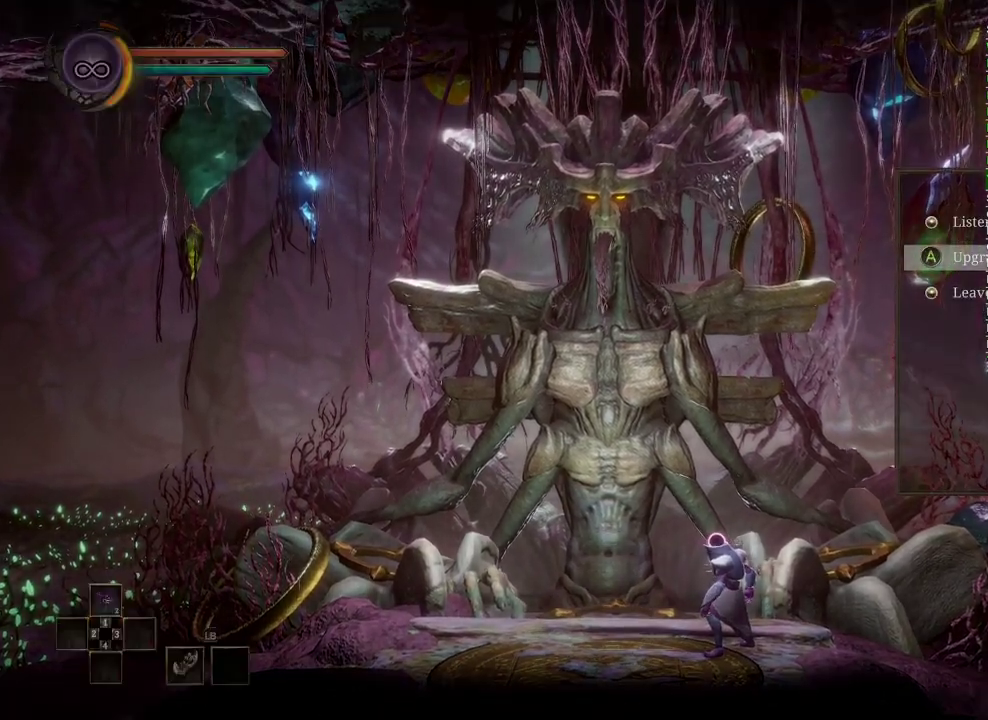
{"buttons": [], "left_stick": "center", "right_stick": "center", "events": [[100, "A", "up"]]}
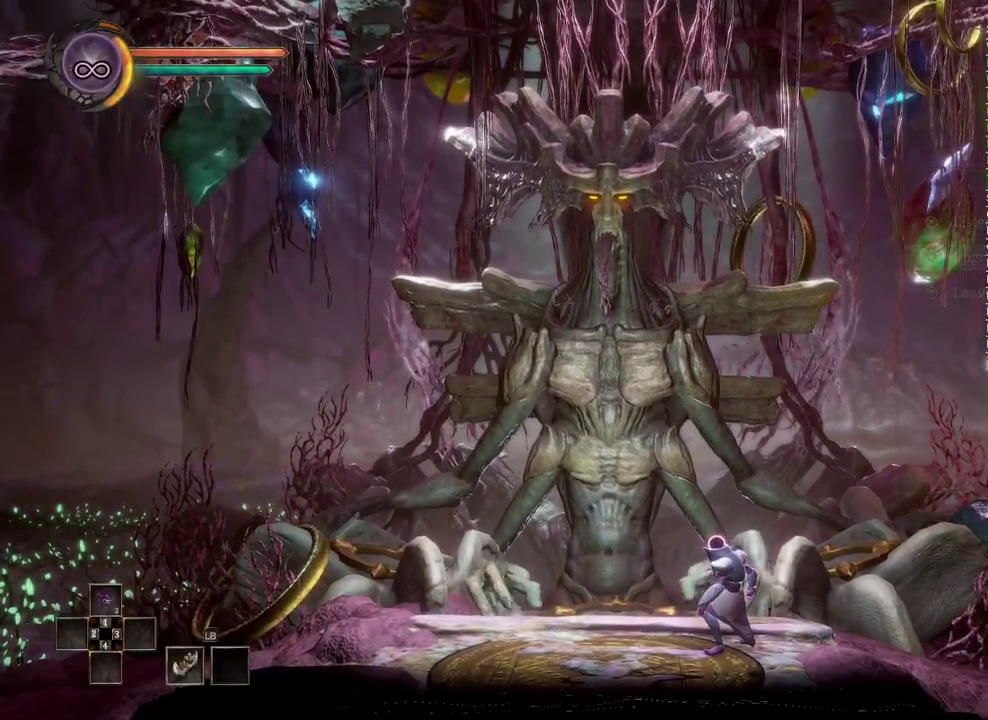
{"buttons": [], "left_stick": "center", "right_stick": "center", "events": []}
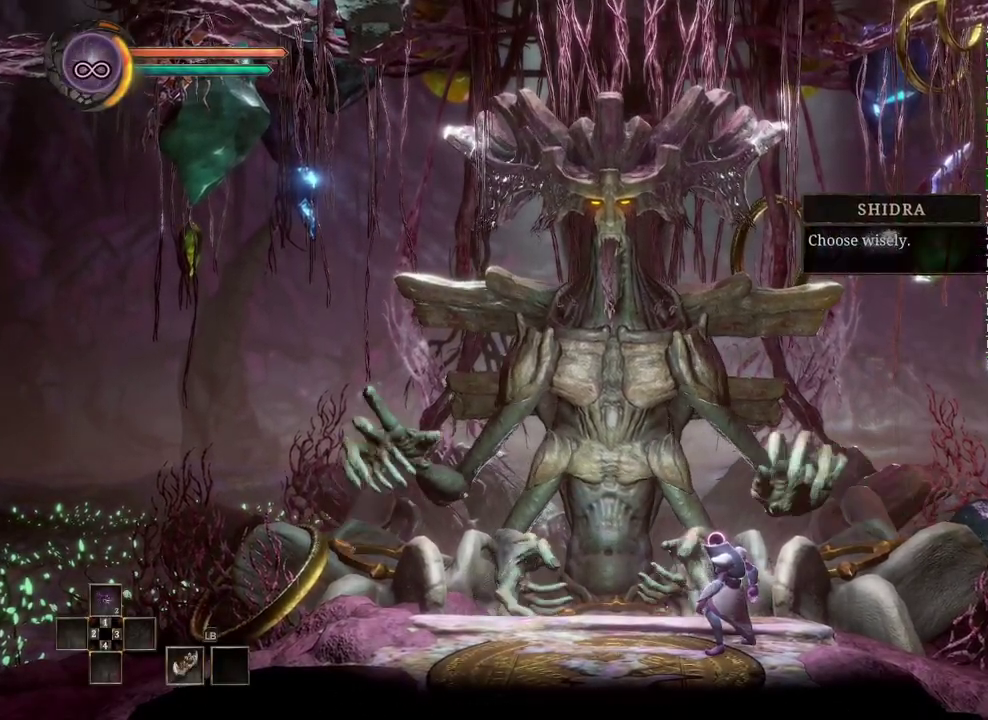
{"buttons": [], "left_stick": "center", "right_stick": "center", "events": []}
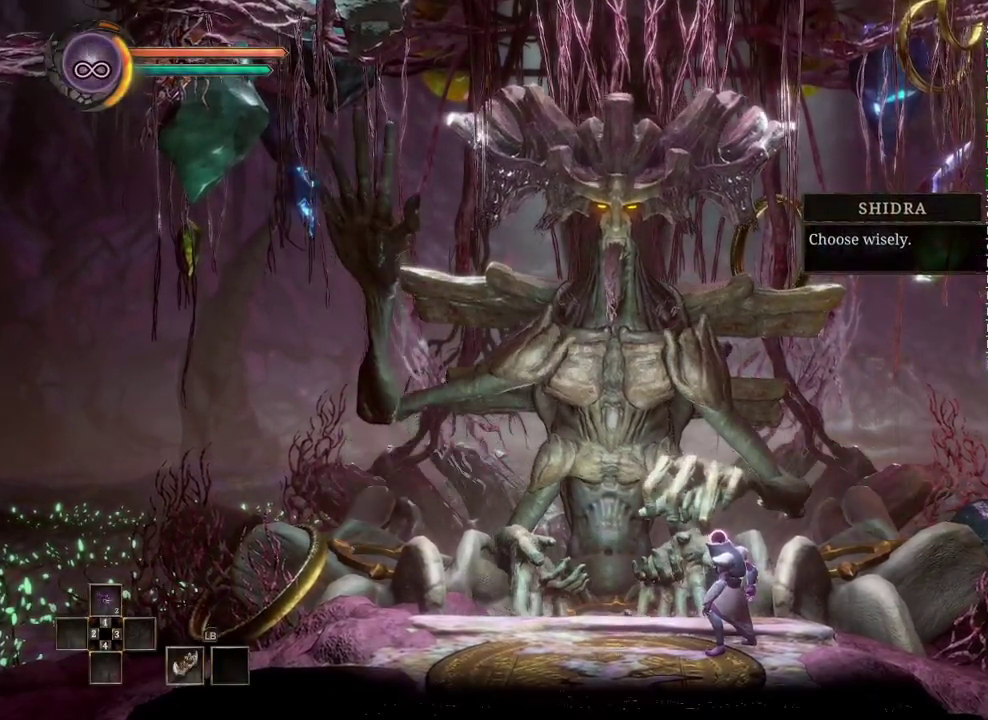
{"buttons": [], "left_stick": "center", "right_stick": "center", "events": []}
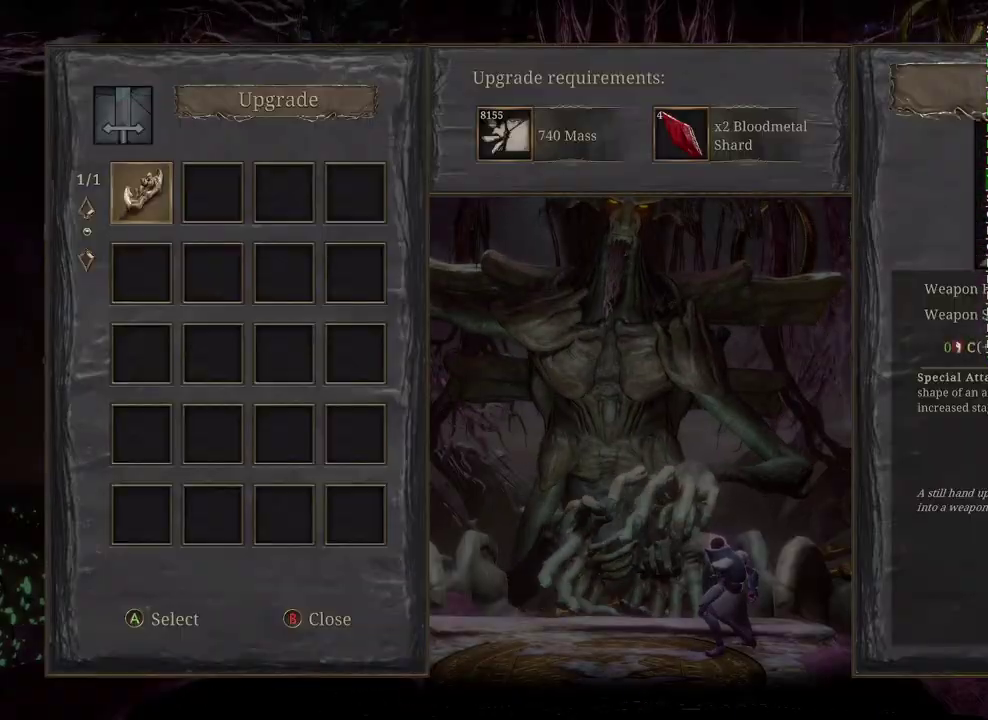
{"buttons": ["A"], "left_stick": "center", "right_stick": "center", "events": [[150, "A", "down"], [250, "A", "up"], [417, "A", "down"]]}
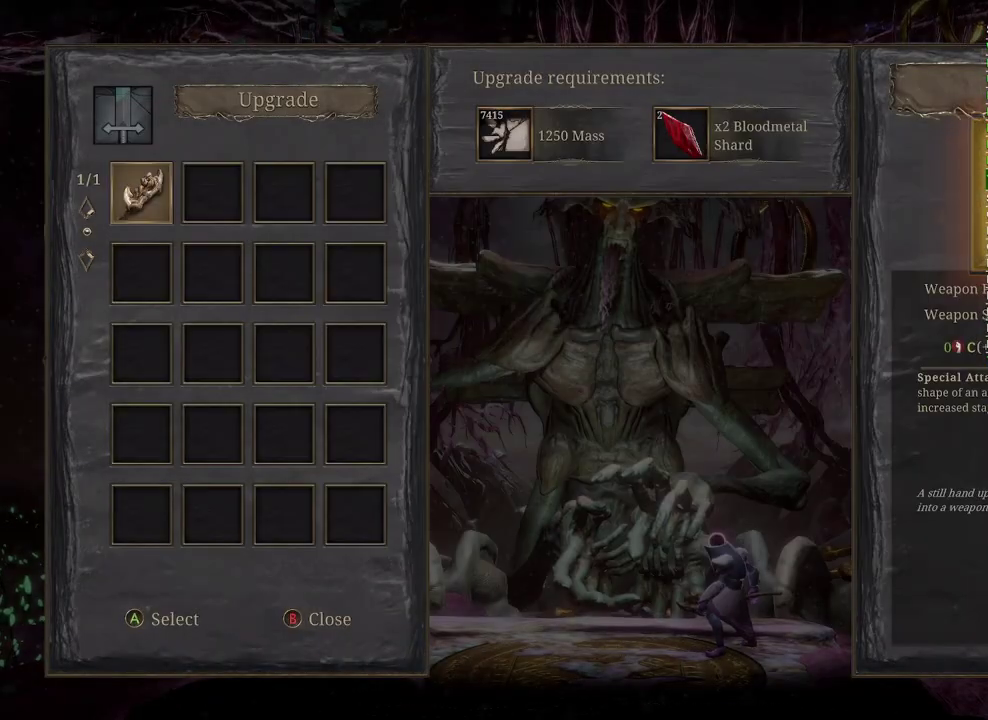
{"buttons": [], "left_stick": "center", "right_stick": "center", "events": [[33, "A", "up"], [283, "A", "down"], [400, "A", "up"]]}
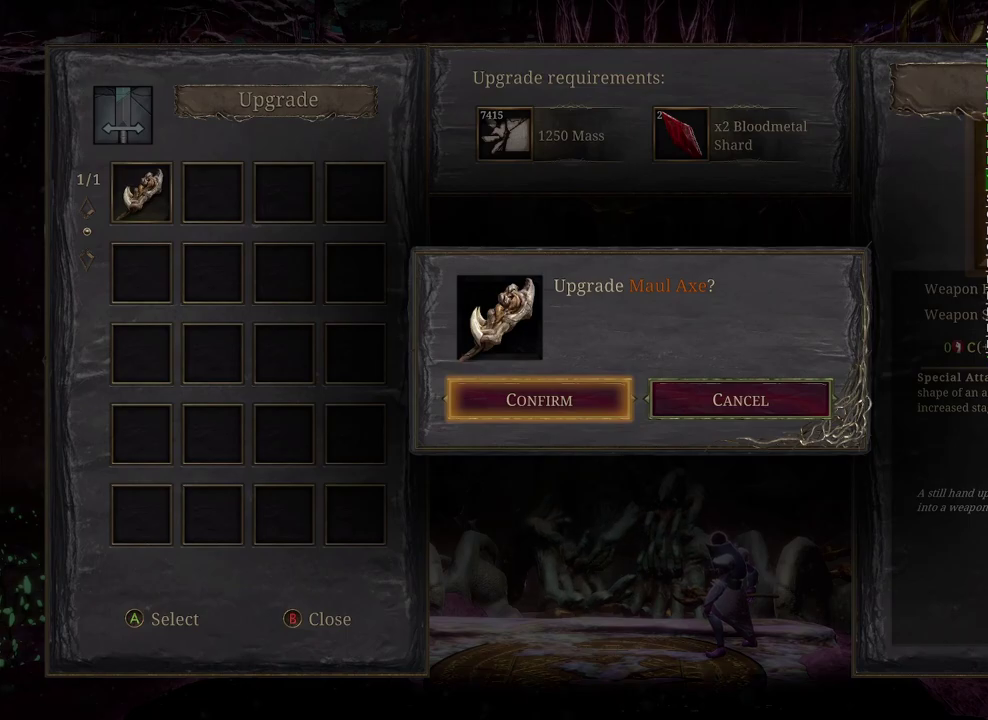
{"buttons": [], "left_stick": "center", "right_stick": "center", "events": [[67, "A", "down"], [183, "A", "up"]]}
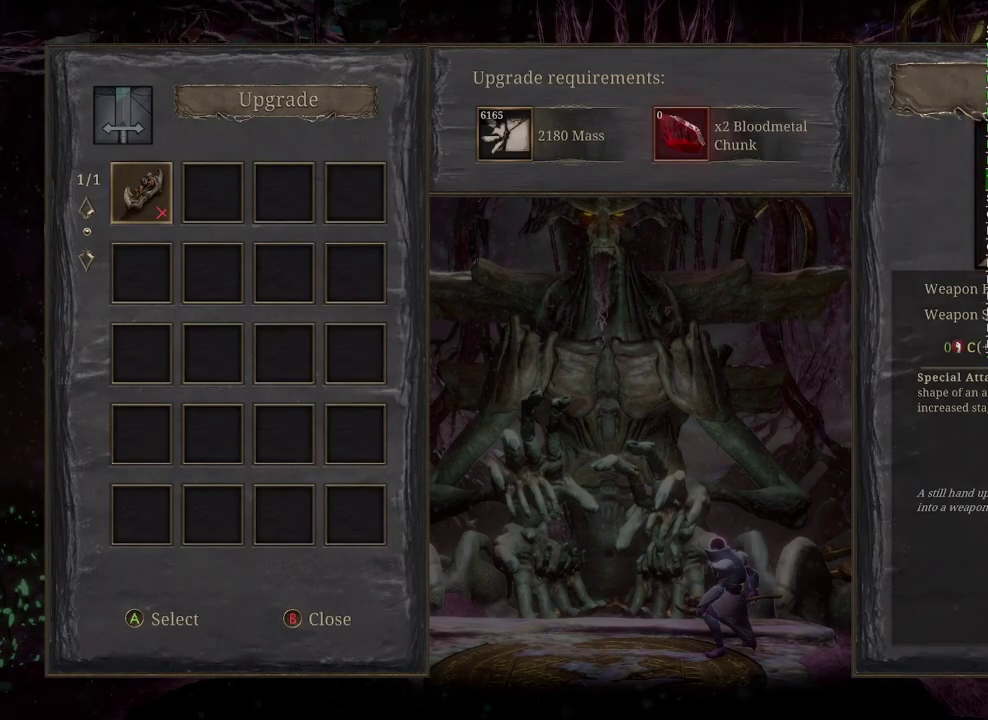
{"buttons": ["B"], "left_stick": "center", "right_stick": "center", "events": [[417, "B", "down"]]}
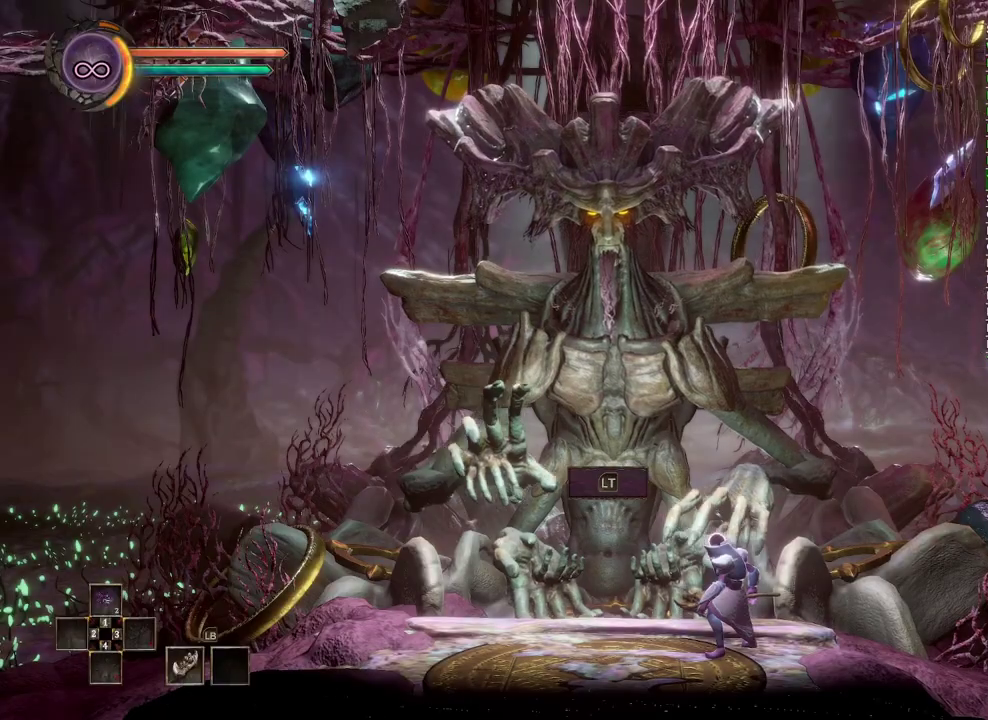
{"buttons": [], "left_stick": "left", "right_stick": "center", "events": [[17, "B", "up"], [500, "left_stick", "left"]]}
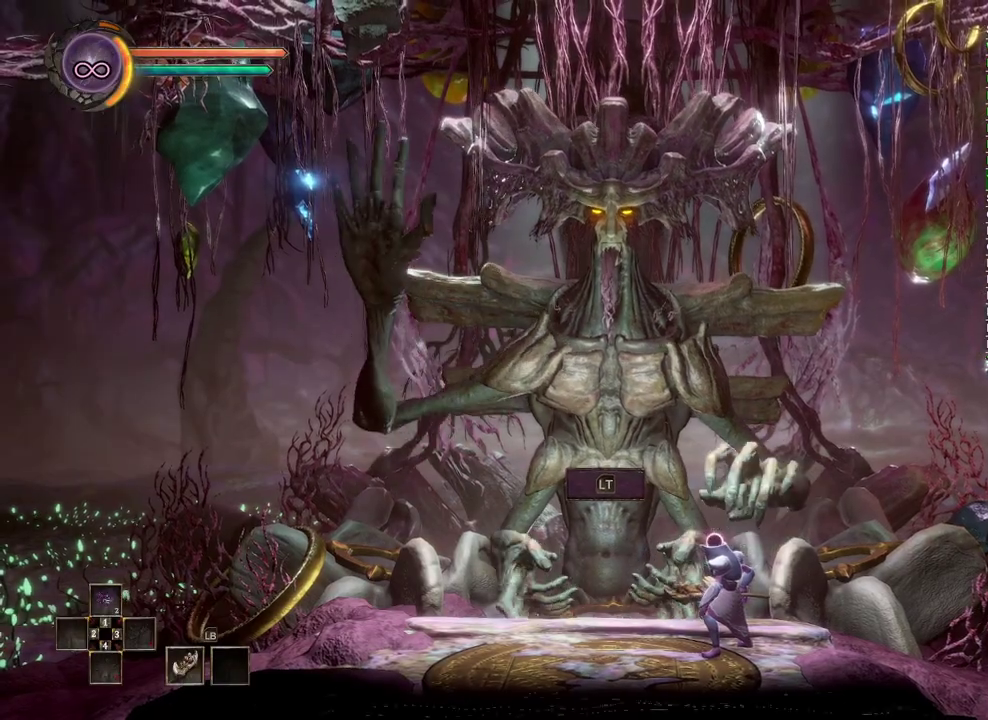
{"buttons": [], "left_stick": "left", "right_stick": "center", "events": []}
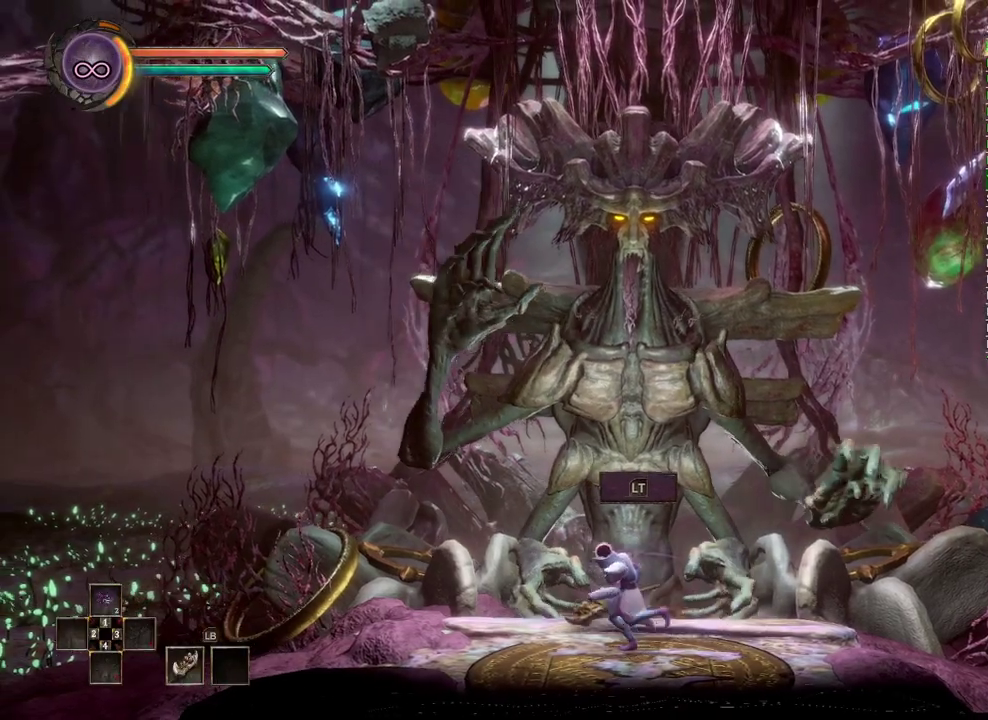
{"buttons": [], "left_stick": "left", "right_stick": "center", "events": []}
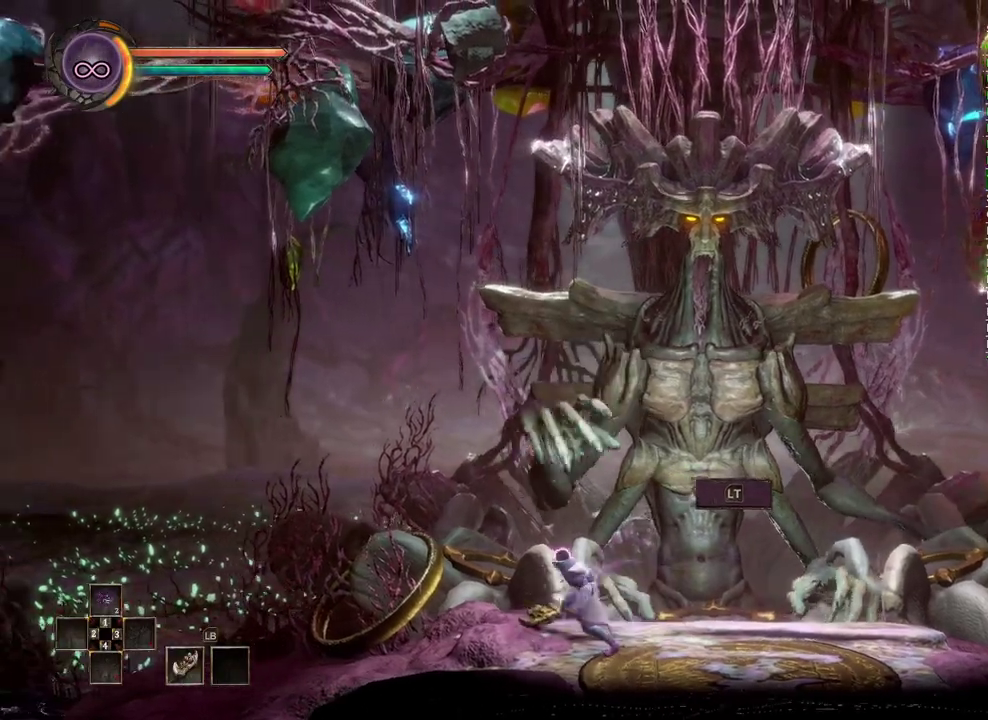
{"buttons": [], "left_stick": "left", "right_stick": "center", "events": []}
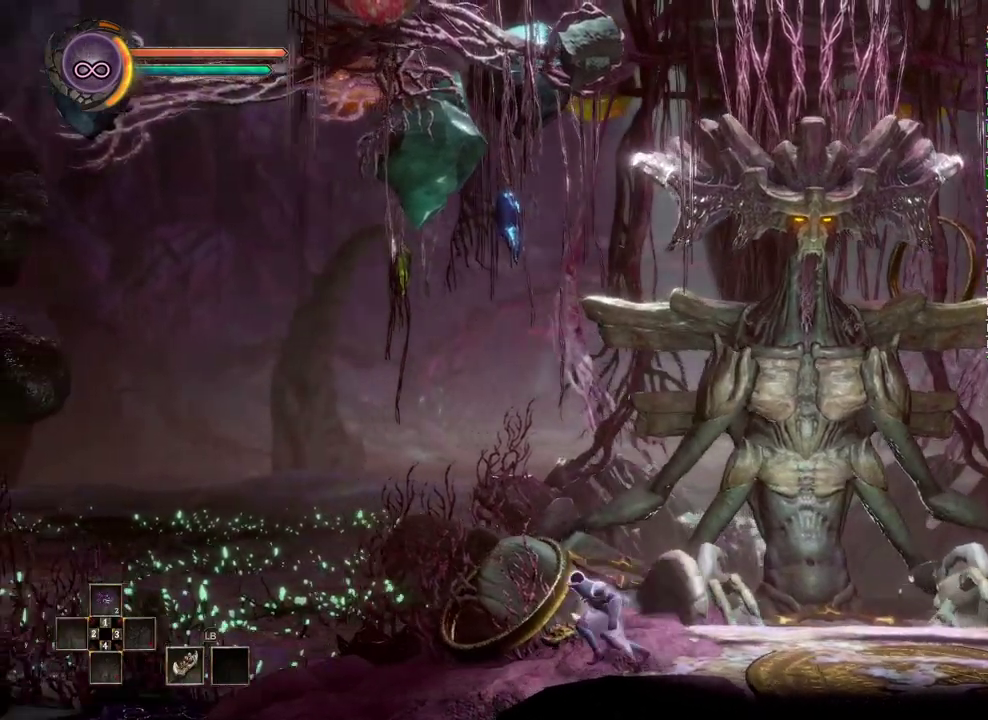
{"buttons": [], "left_stick": "left", "right_stick": "center", "events": []}
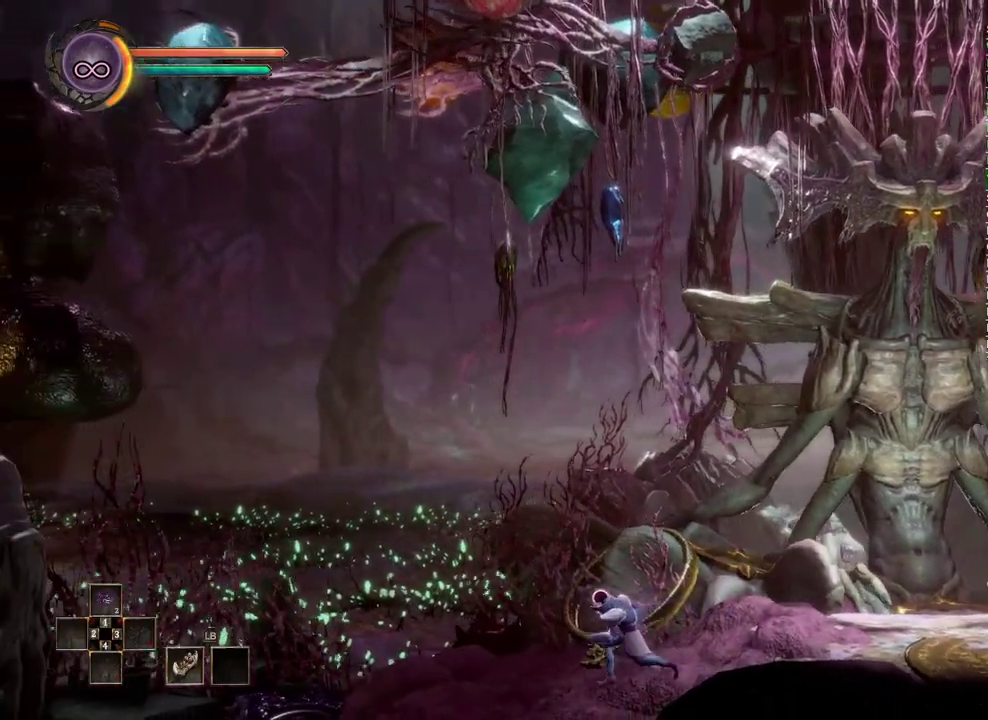
{"buttons": [], "left_stick": "left", "right_stick": "center", "events": []}
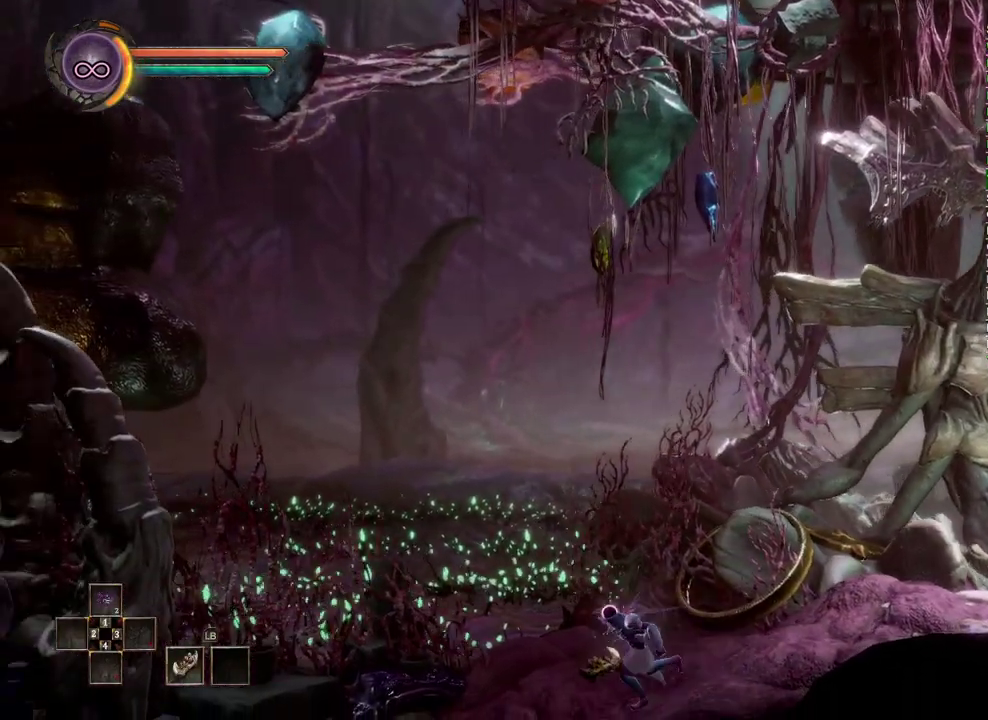
{"buttons": [], "left_stick": "left", "right_stick": "center", "events": []}
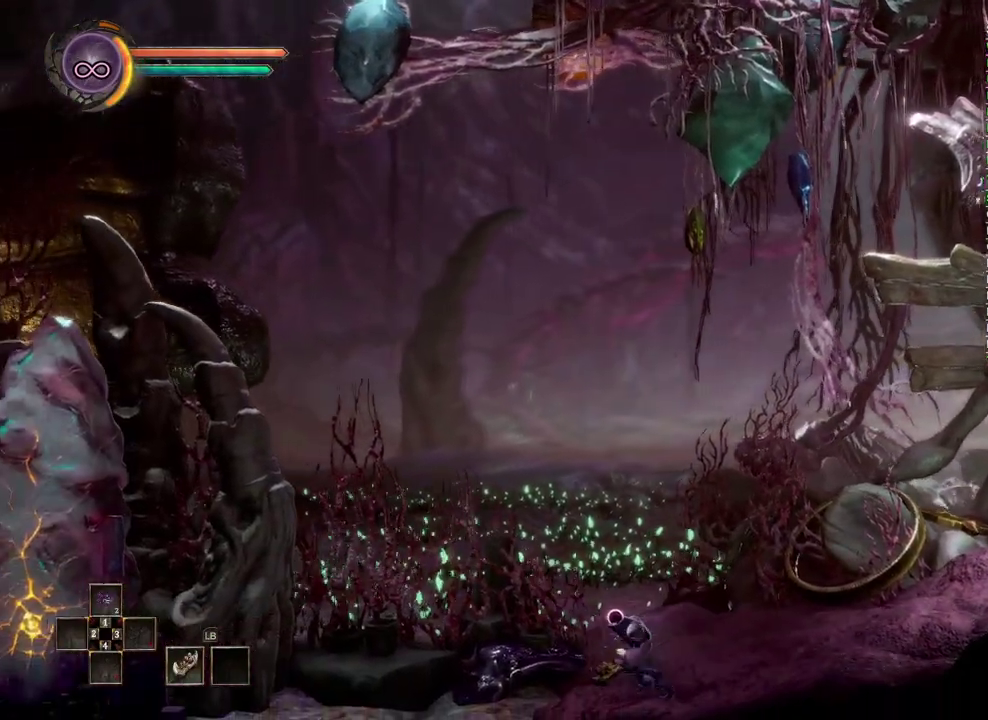
{"buttons": [], "left_stick": "left", "right_stick": "center", "events": []}
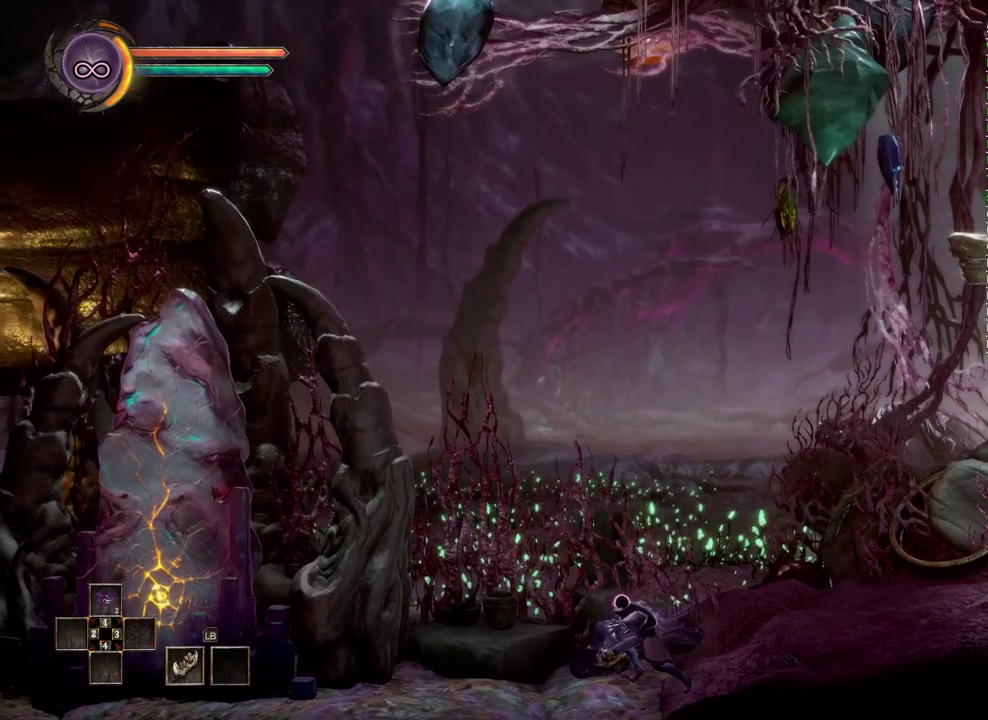
{"buttons": [], "left_stick": "left", "right_stick": "center", "events": []}
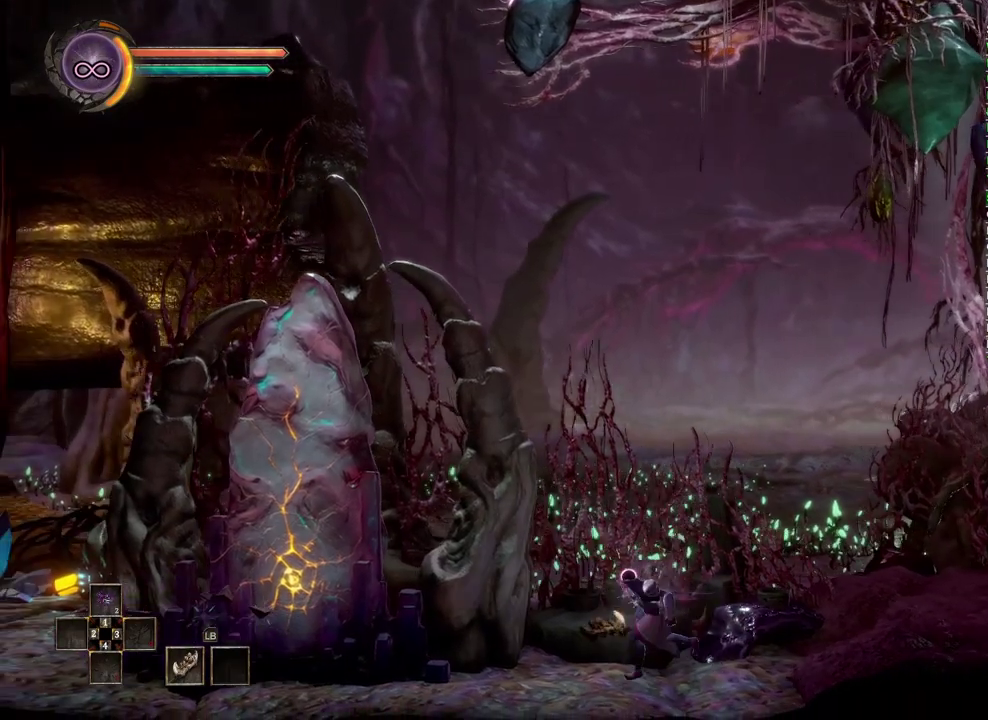
{"buttons": [], "left_stick": "left", "right_stick": "center", "events": []}
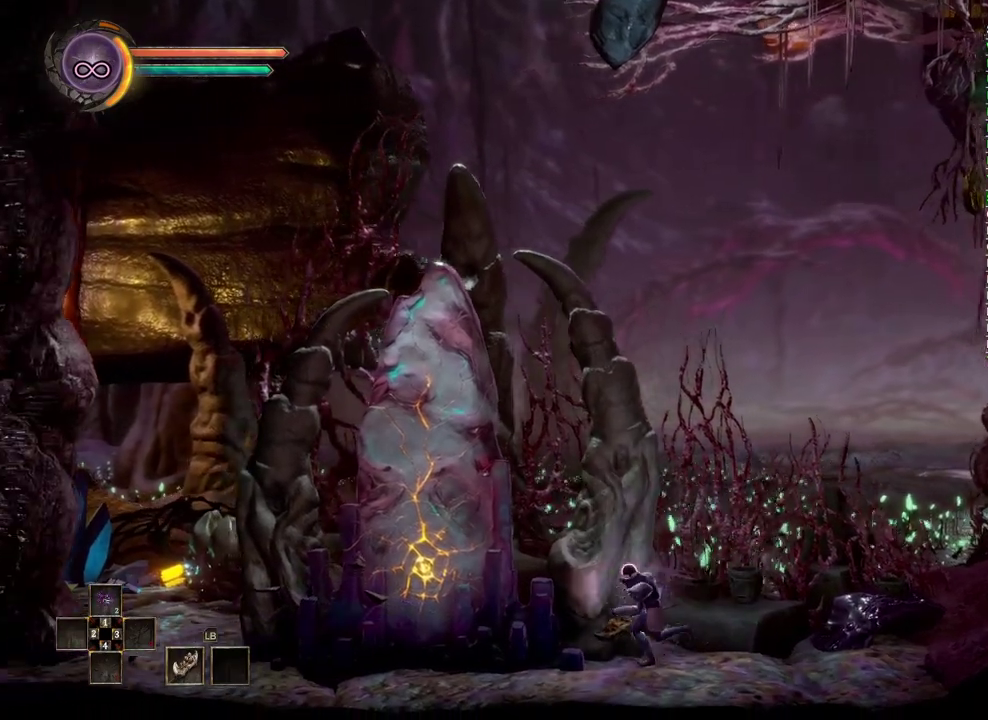
{"buttons": [], "left_stick": "left", "right_stick": "center", "events": []}